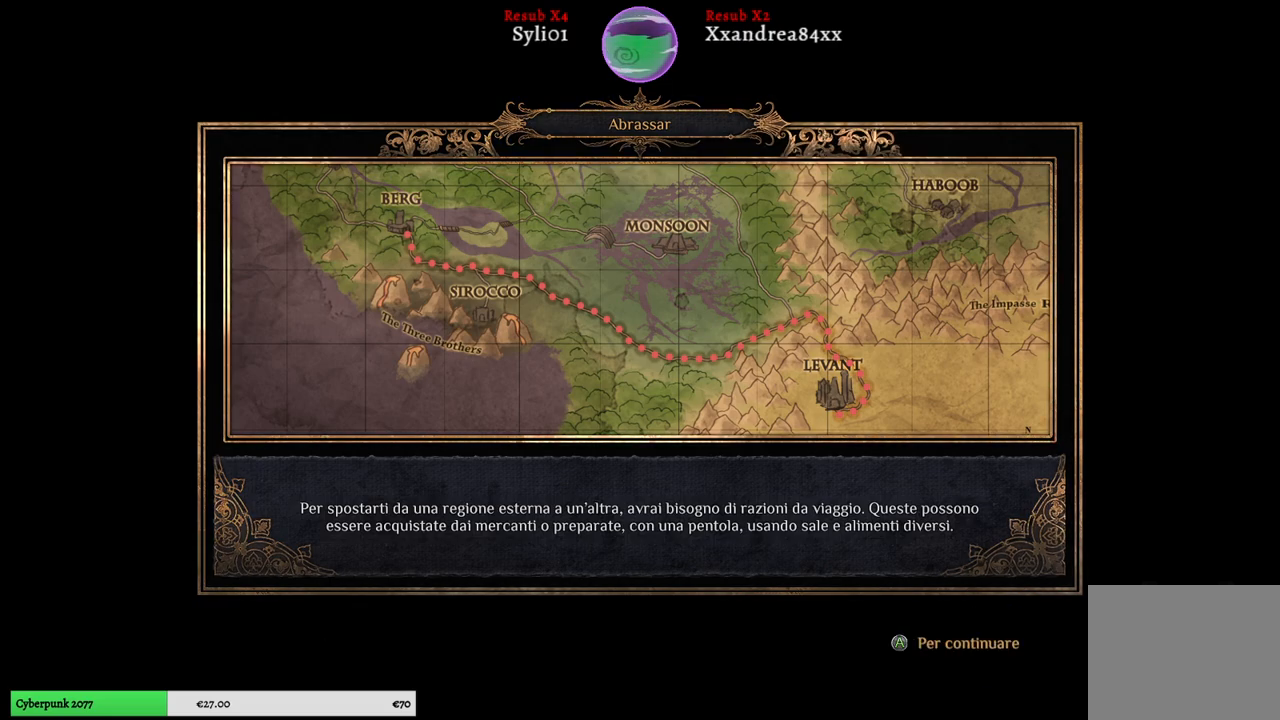
Gameplay with a controller (Xbox layout); each line is a JSON object with the inputs held at the frame after it. "events" lists button and stick changes between this image and that frame as [ms after this image, input, new state], when the widget could be followed in between. Not read: L3.
{"buttons": [], "left_stick": "center", "right_stick": "center", "events": [[200, "A", "down"], [300, "A", "up"]]}
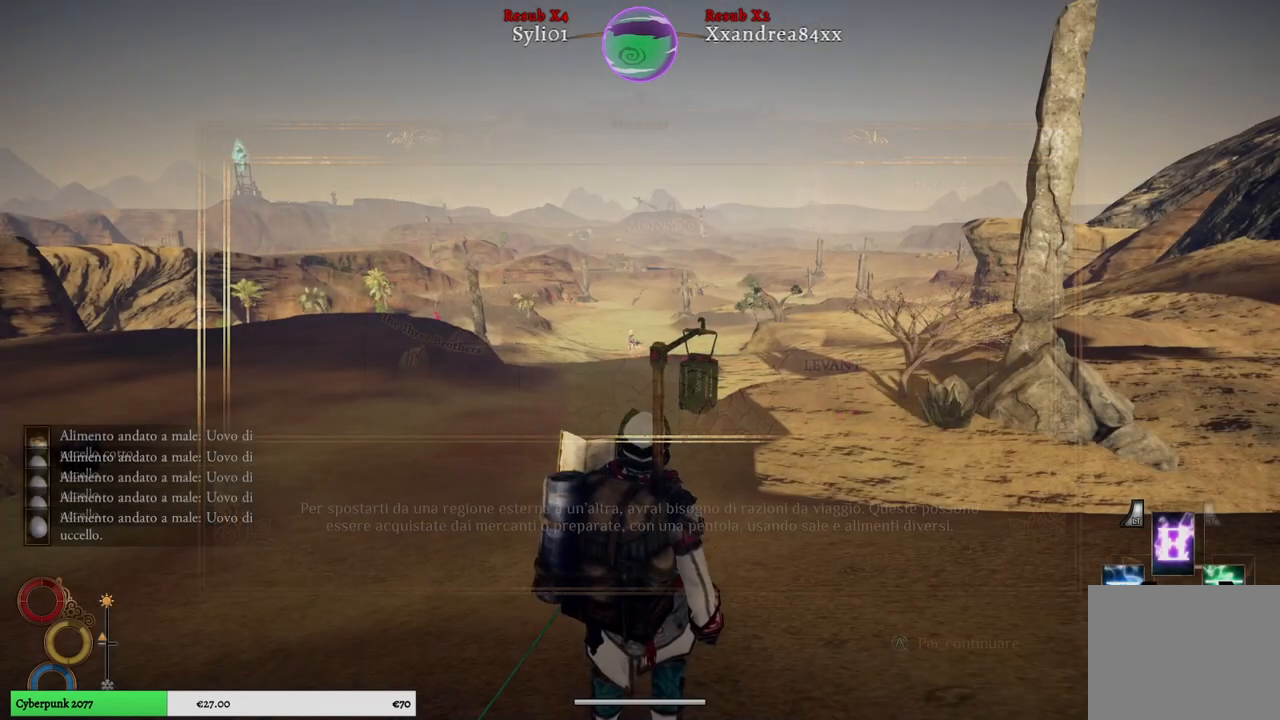
{"buttons": [], "left_stick": "center", "right_stick": "center", "events": []}
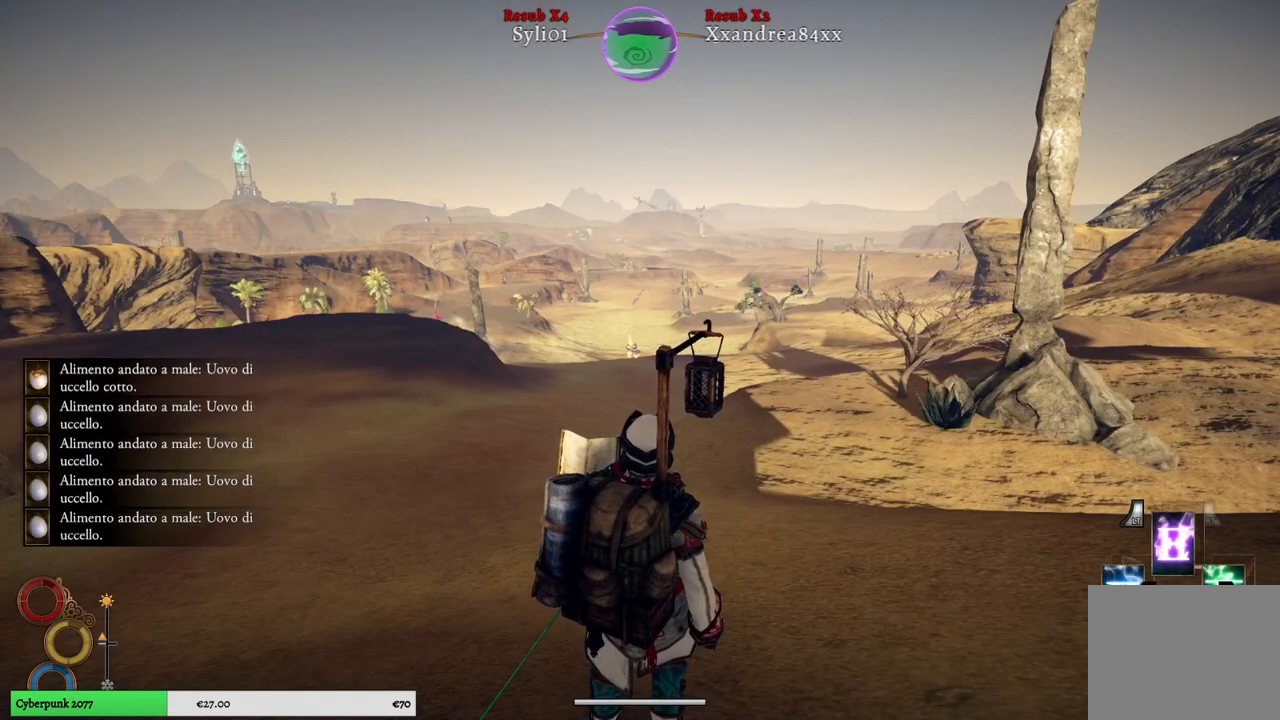
{"buttons": [], "left_stick": "center", "right_stick": "center", "events": []}
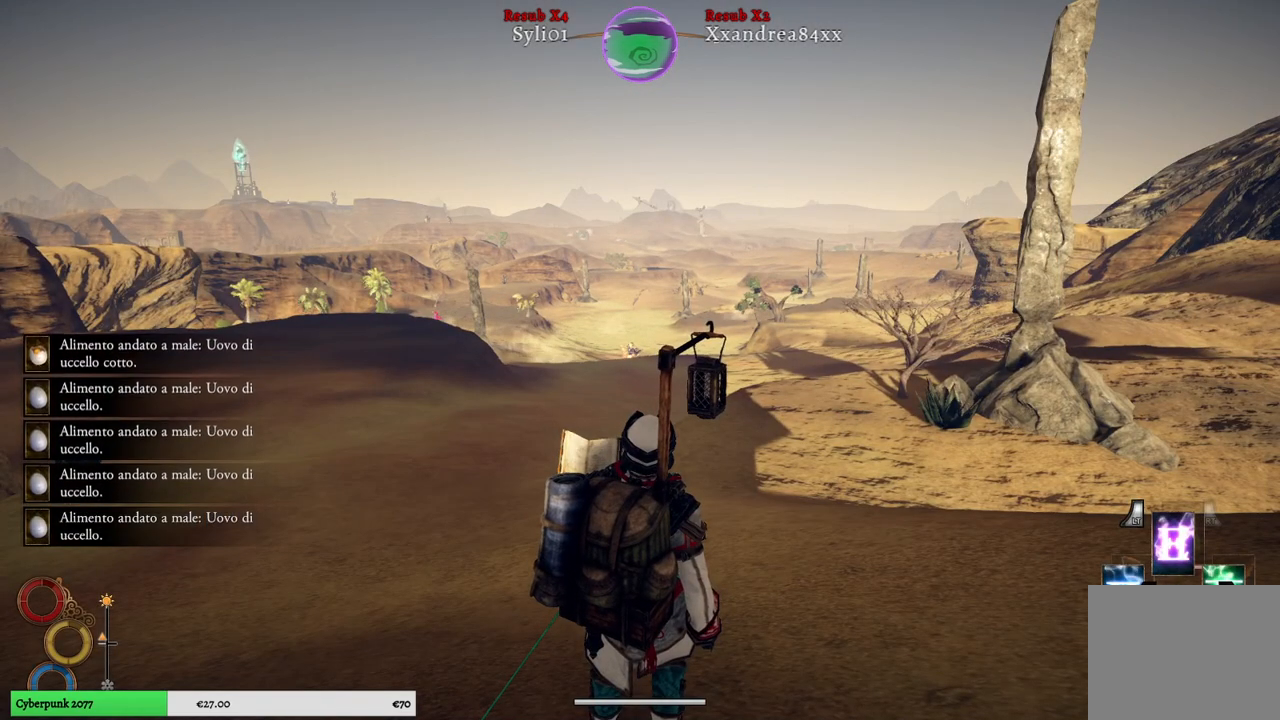
{"buttons": [], "left_stick": "center", "right_stick": "center", "events": []}
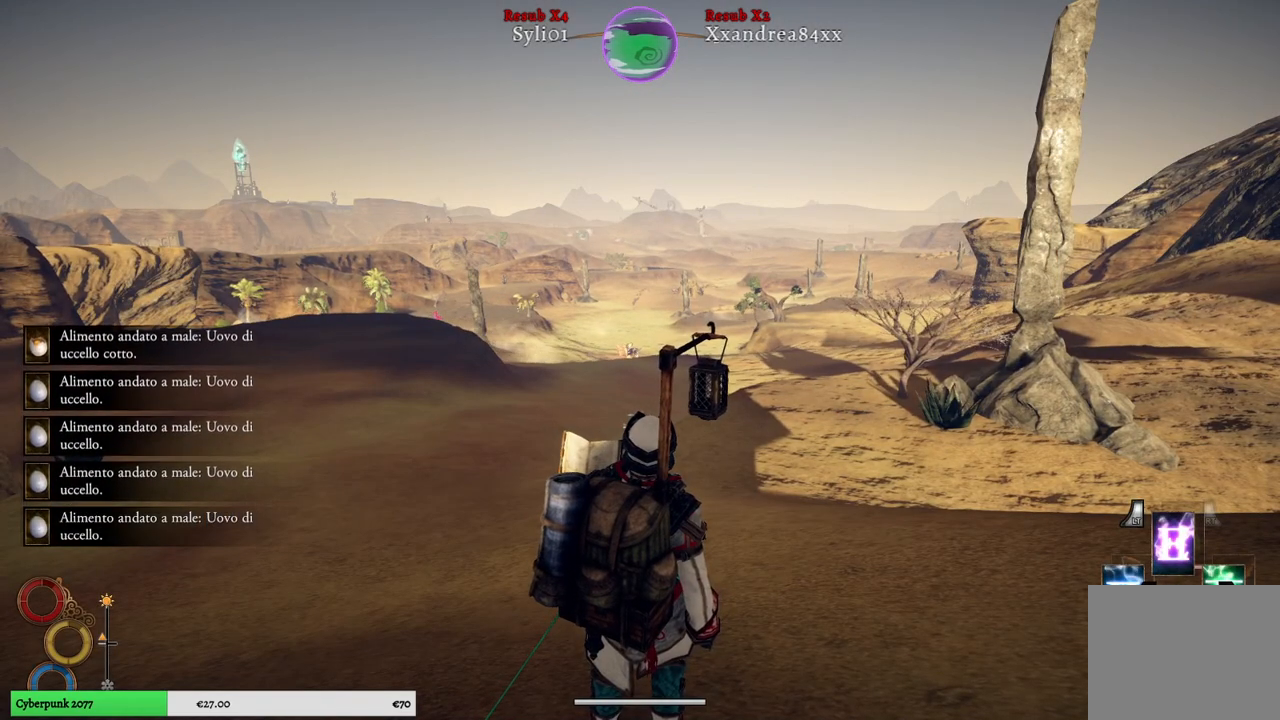
{"buttons": [], "left_stick": "center", "right_stick": "center", "events": []}
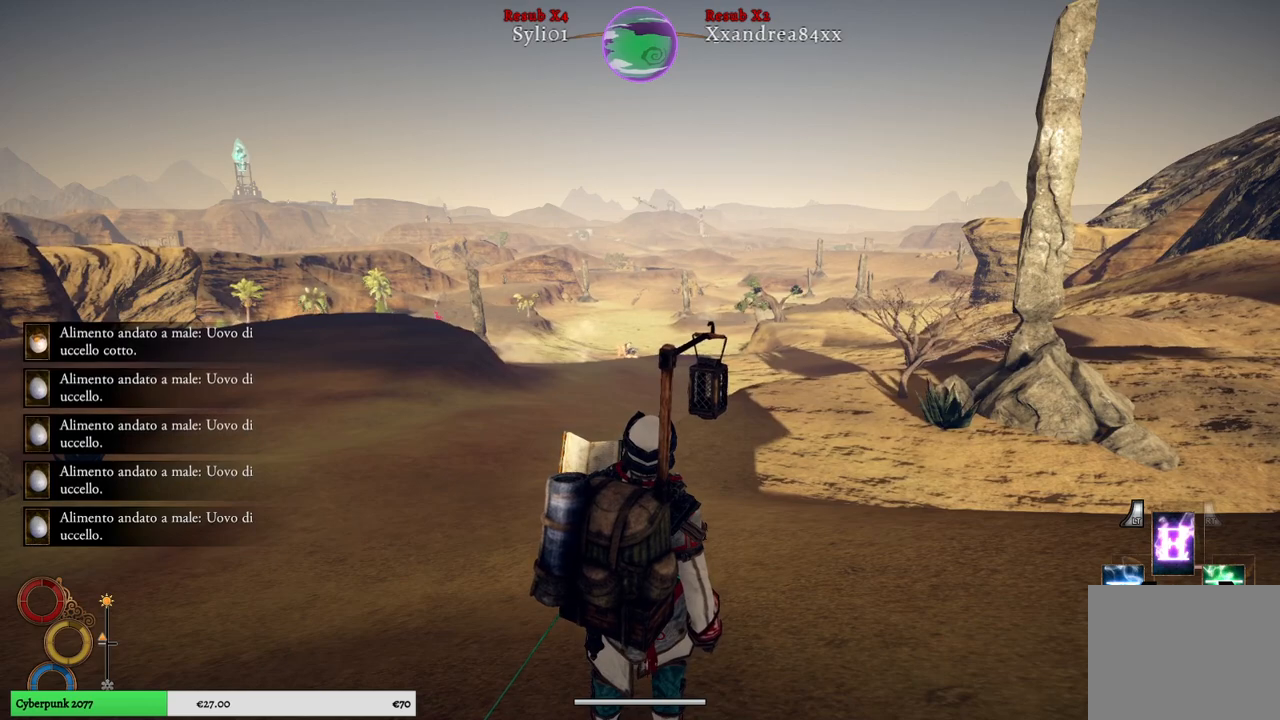
{"buttons": [], "left_stick": "center", "right_stick": "center", "events": []}
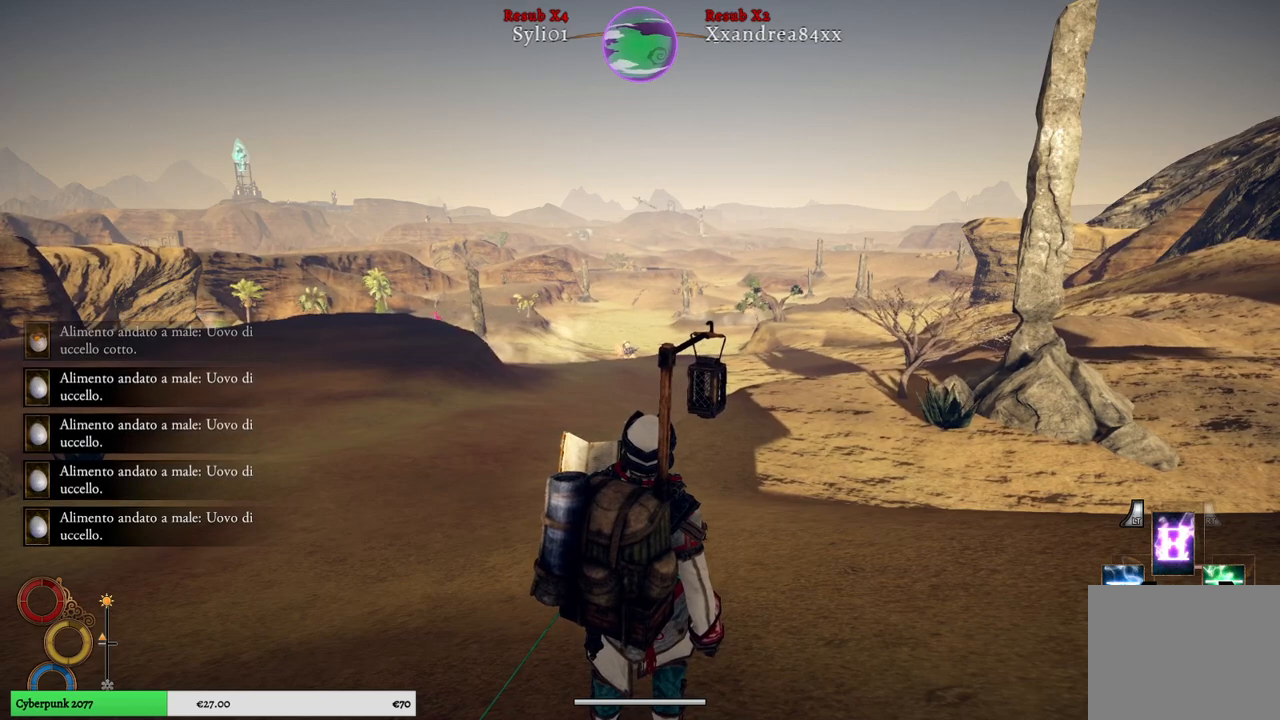
{"buttons": [], "left_stick": "center", "right_stick": "center", "events": []}
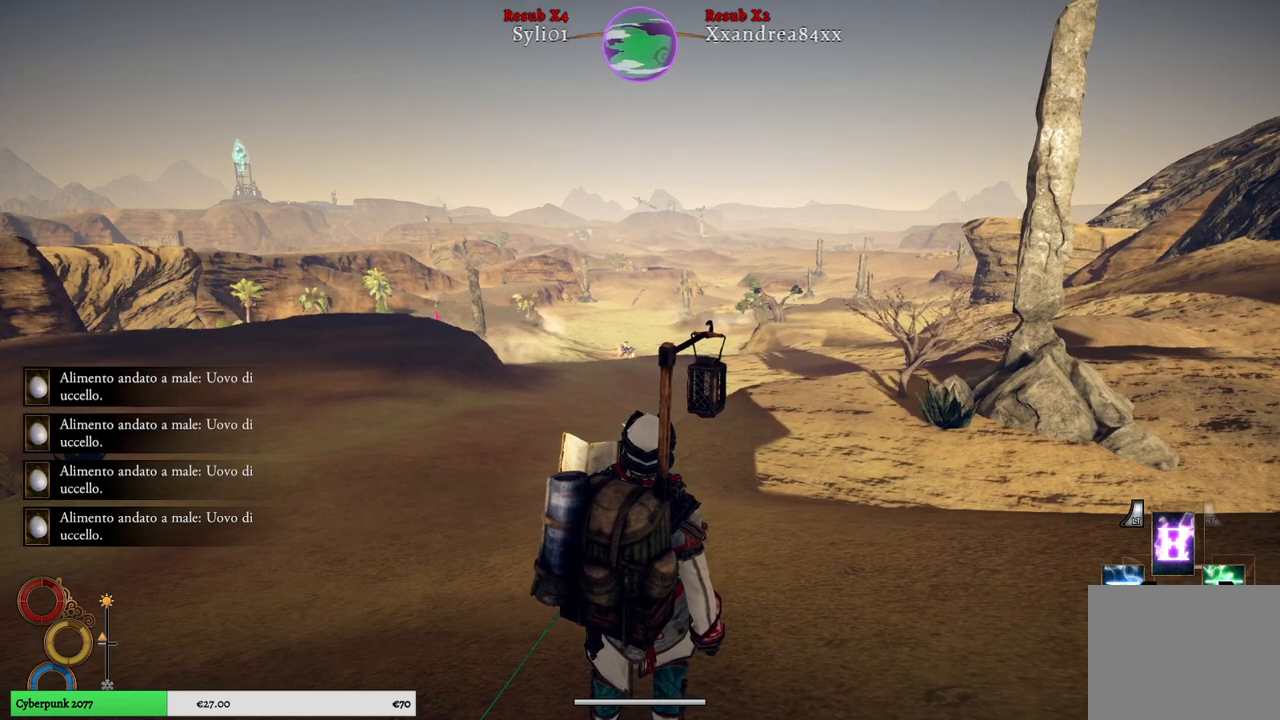
{"buttons": [], "left_stick": "center", "right_stick": "center", "events": []}
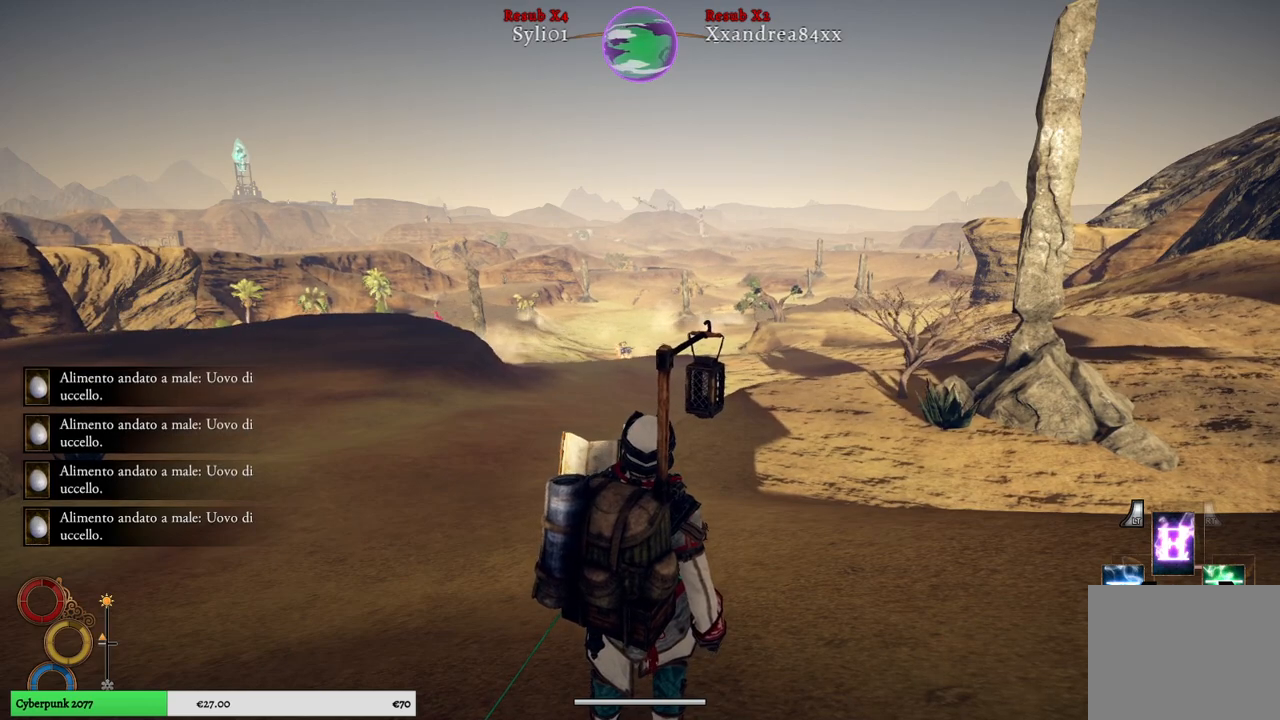
{"buttons": [], "left_stick": "up", "right_stick": "center", "events": [[433, "left_stick", "up"]]}
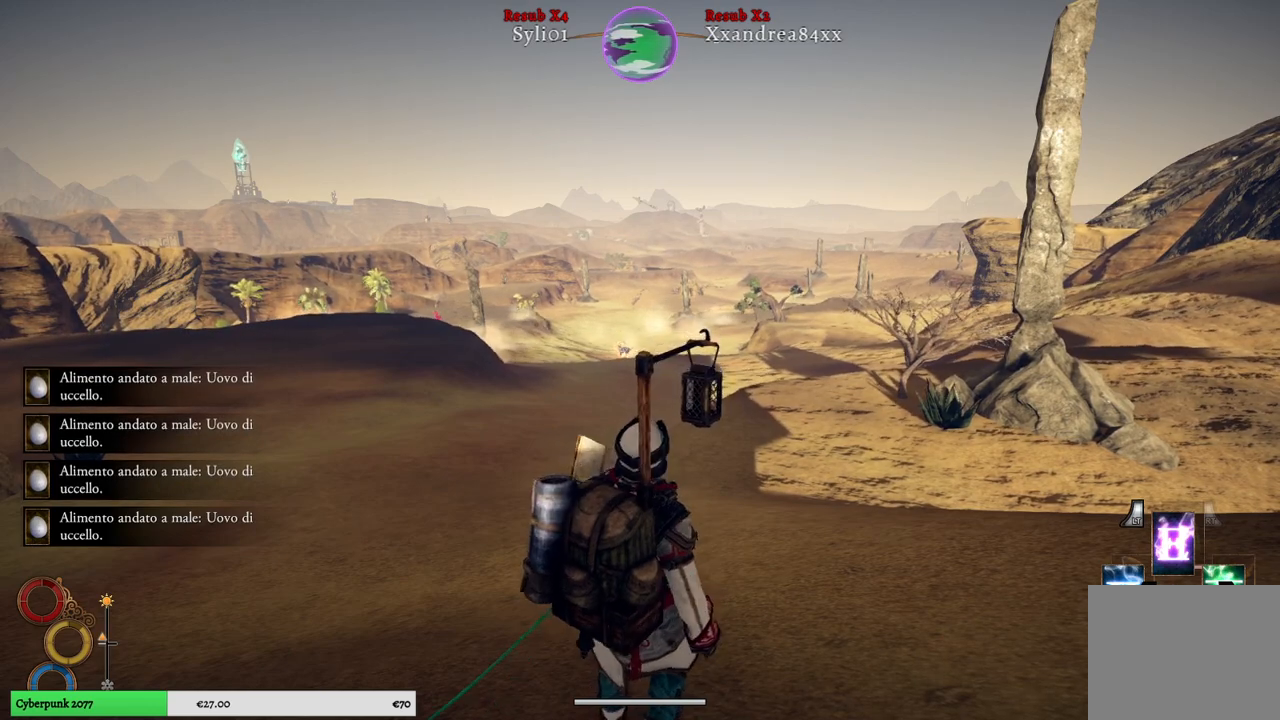
{"buttons": [], "left_stick": "up", "right_stick": "center", "events": []}
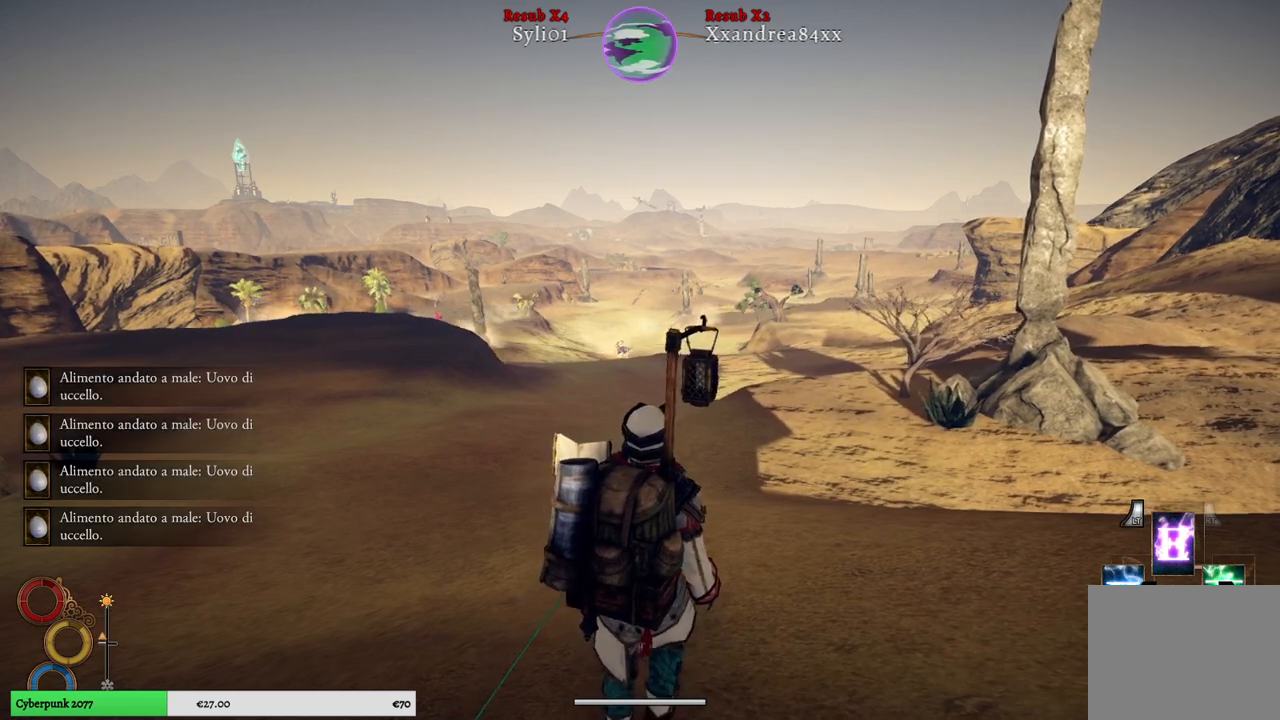
{"buttons": [], "left_stick": "up", "right_stick": "center", "events": []}
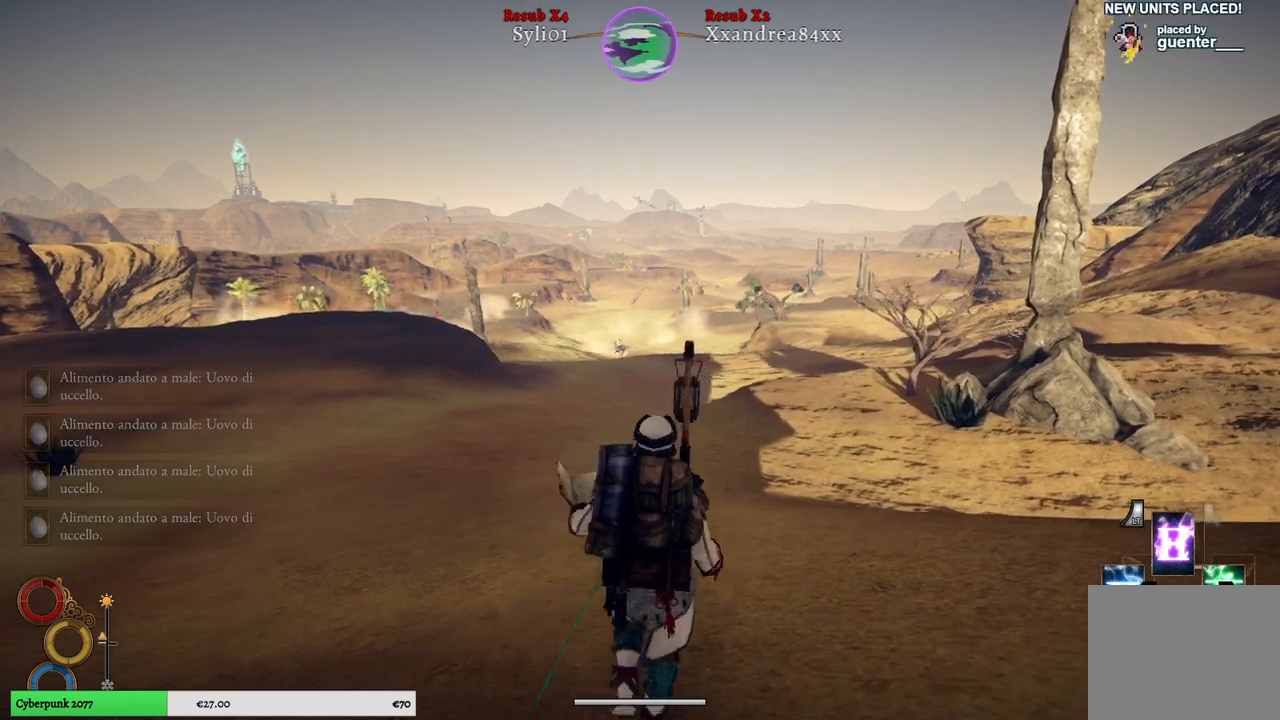
{"buttons": [], "left_stick": "up", "right_stick": "center", "events": []}
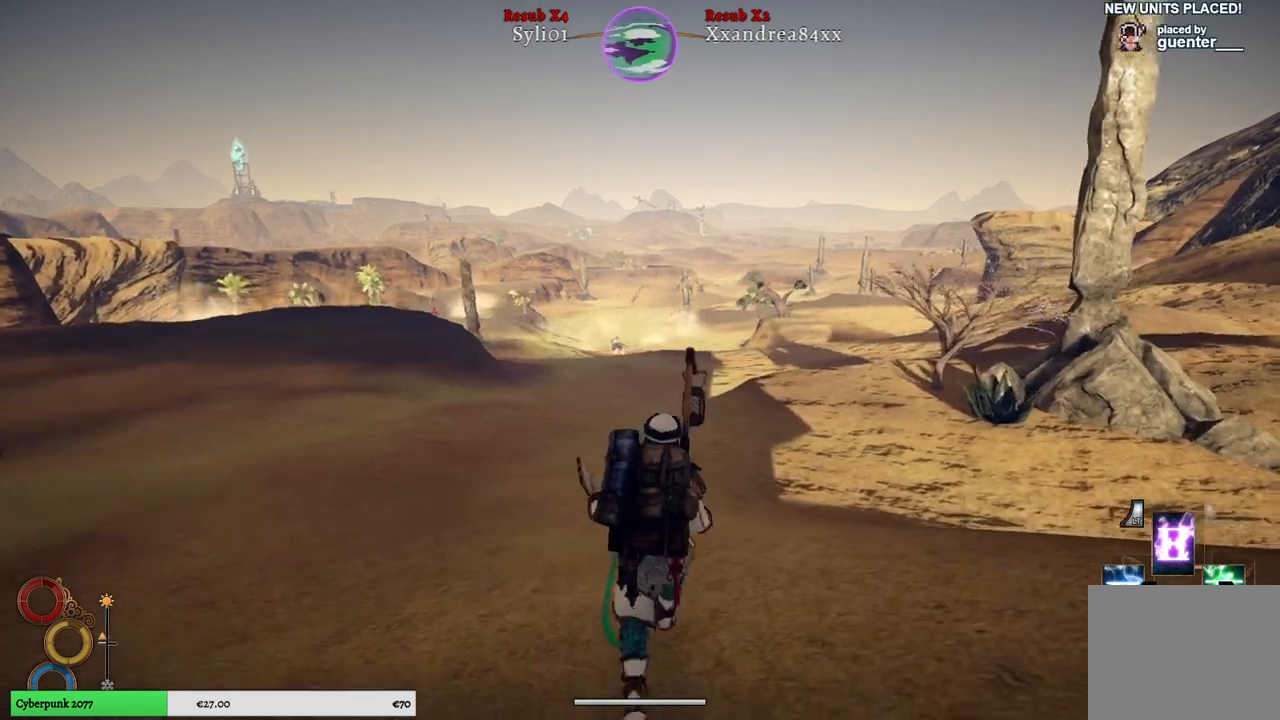
{"buttons": [], "left_stick": "up", "right_stick": "center", "events": []}
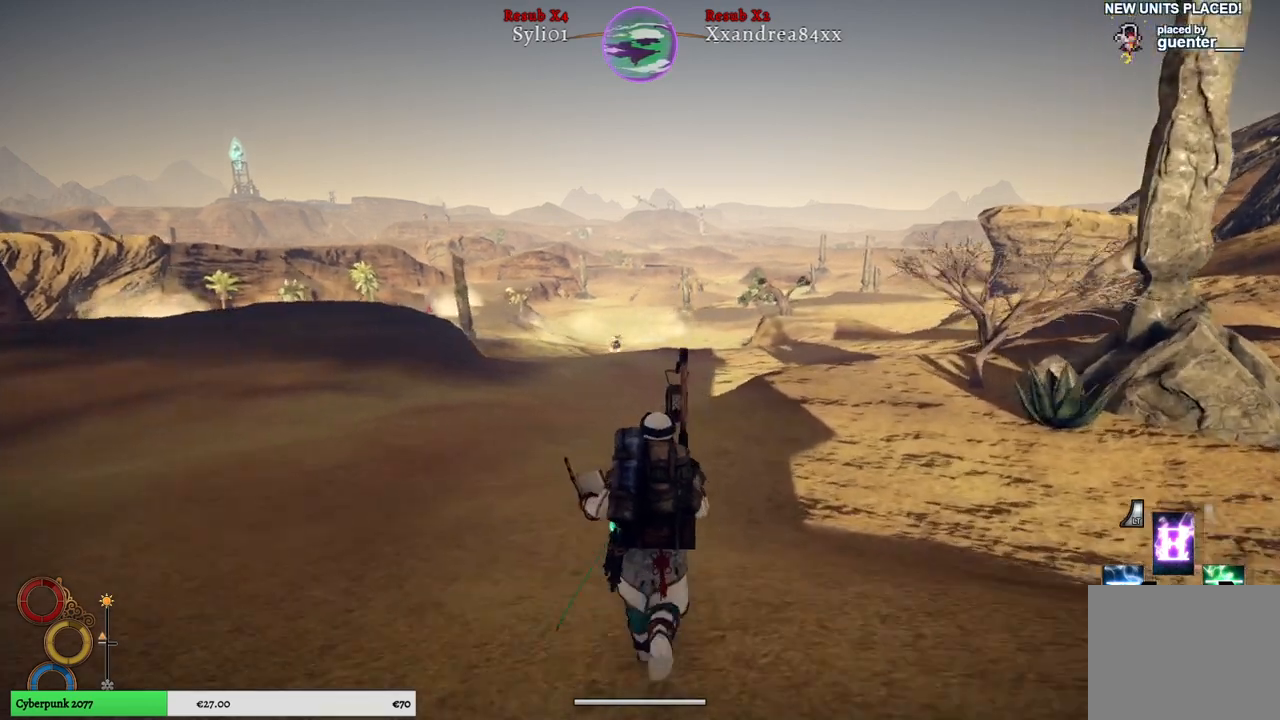
{"buttons": [], "left_stick": "up", "right_stick": "center", "events": []}
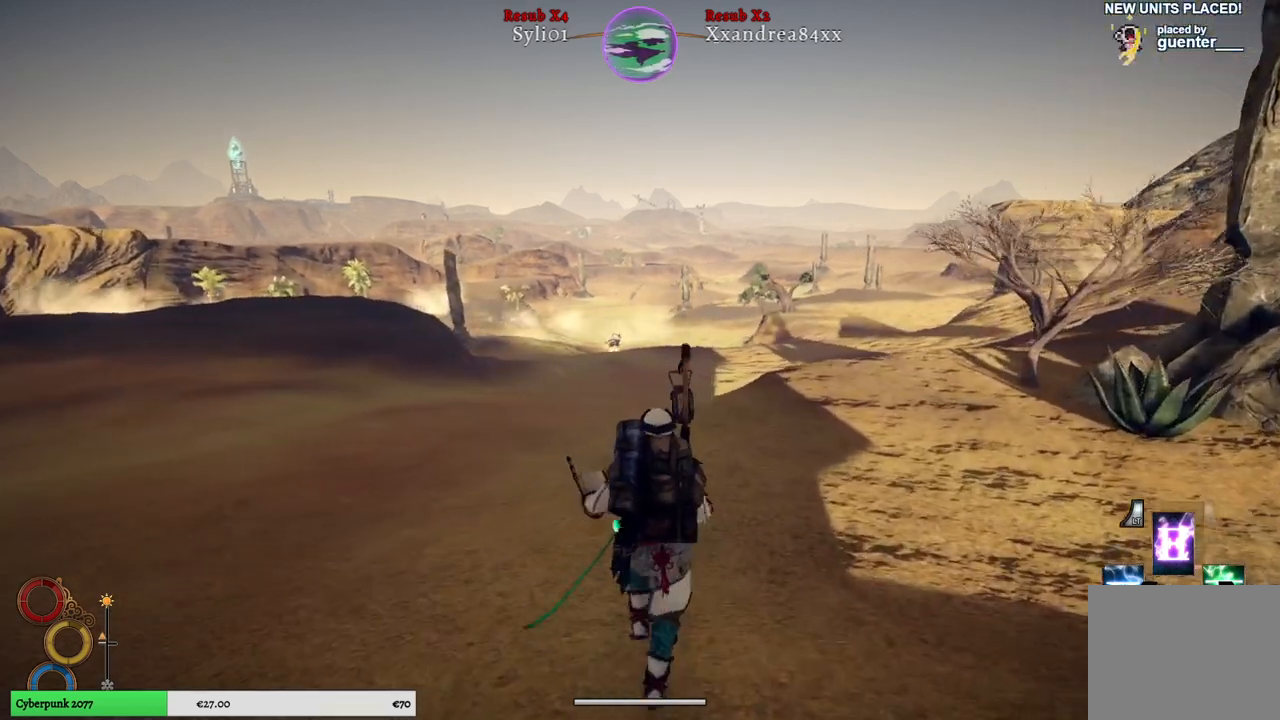
{"buttons": [], "left_stick": "up", "right_stick": "center", "events": [[233, "right_stick", "up-left"], [400, "right_stick", "center"]]}
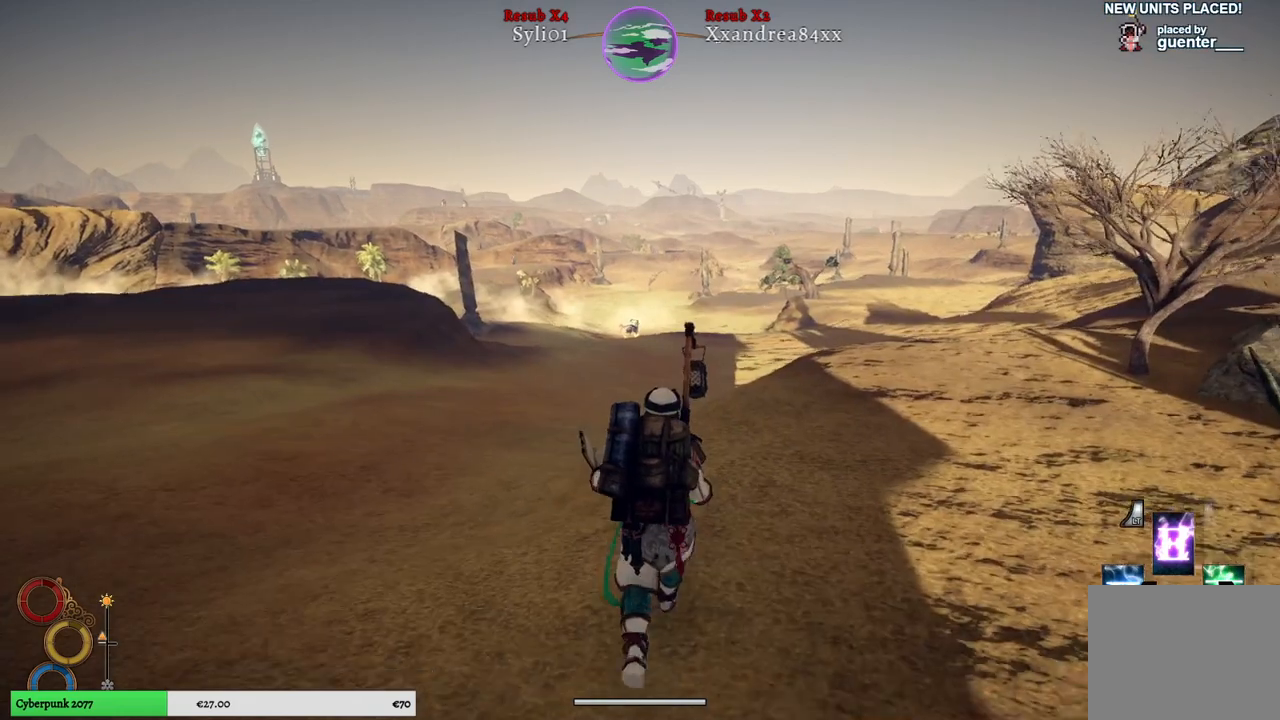
{"buttons": [], "left_stick": "up", "right_stick": "center", "events": []}